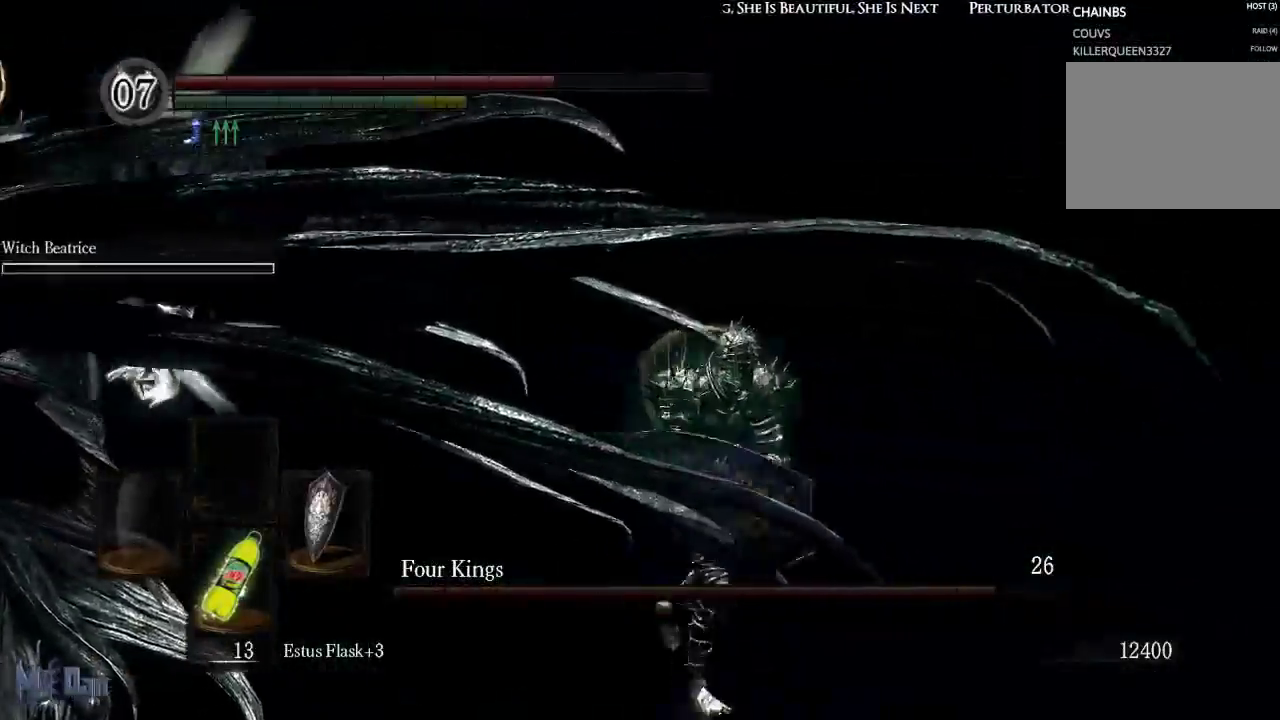
Gameplay with a controller (Xbox layout); each line is a JSON object with the inputs held at the frame after it. "events" lists button and stick changes between this image and that frame as [ms after this image, input, new state], when the widget could be followed in between. Not read: L3.
{"buttons": [], "left_stick": "down", "right_stick": "center", "events": [[133, "right_stick", "left"], [167, "left_stick", "down"], [433, "right_stick", "center"]]}
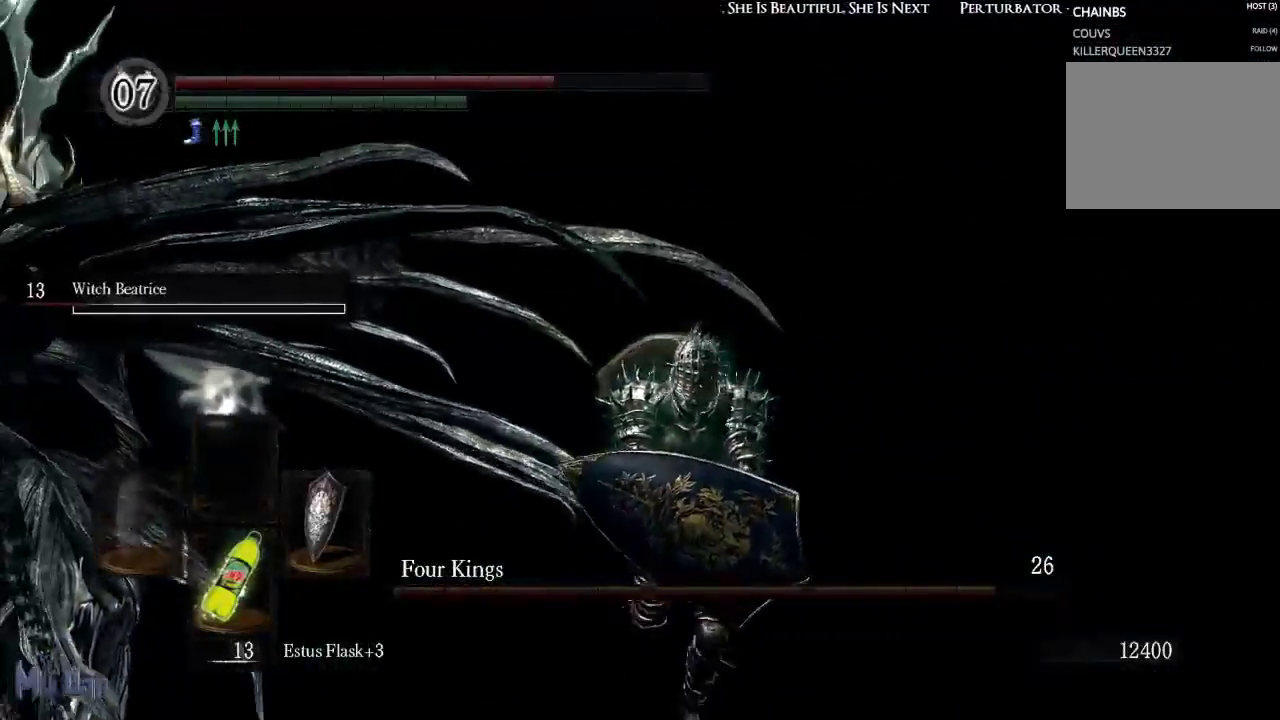
{"buttons": [], "left_stick": "down", "right_stick": "center", "events": [[267, "B", "down"], [383, "B", "up"]]}
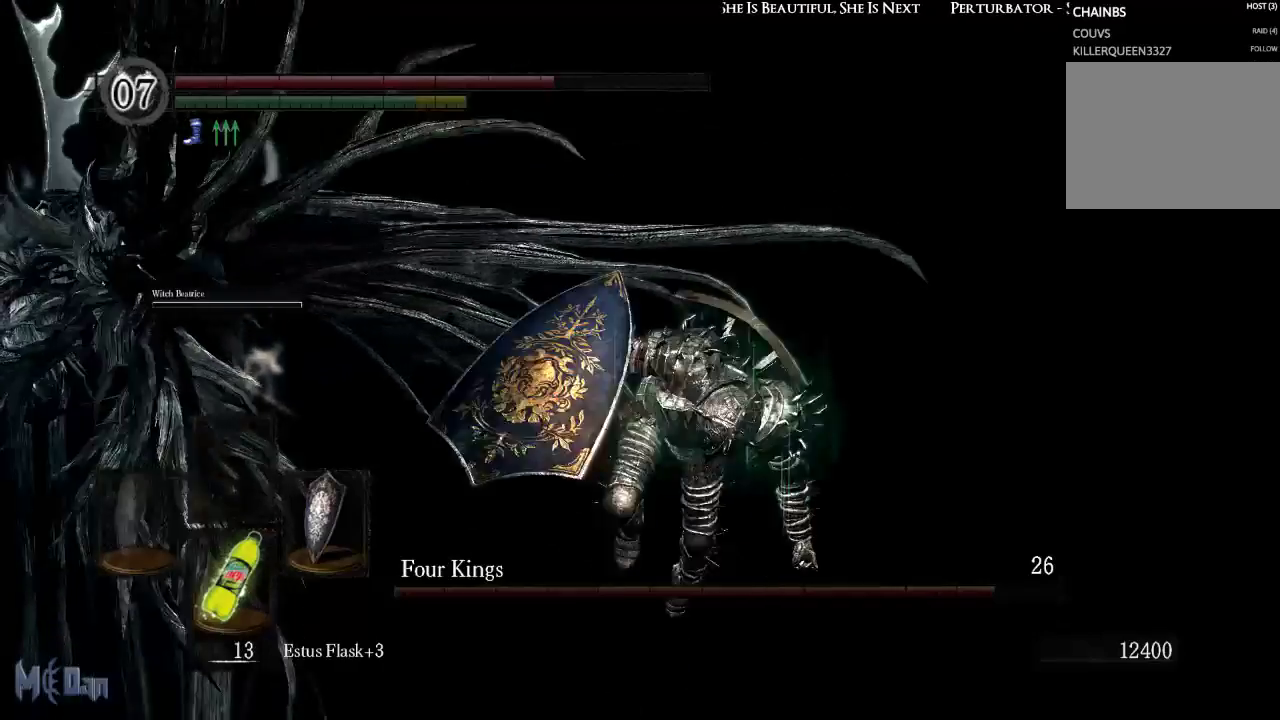
{"buttons": [], "left_stick": "down", "right_stick": "center", "events": [[267, "right_stick", "up"], [417, "right_stick", "center"]]}
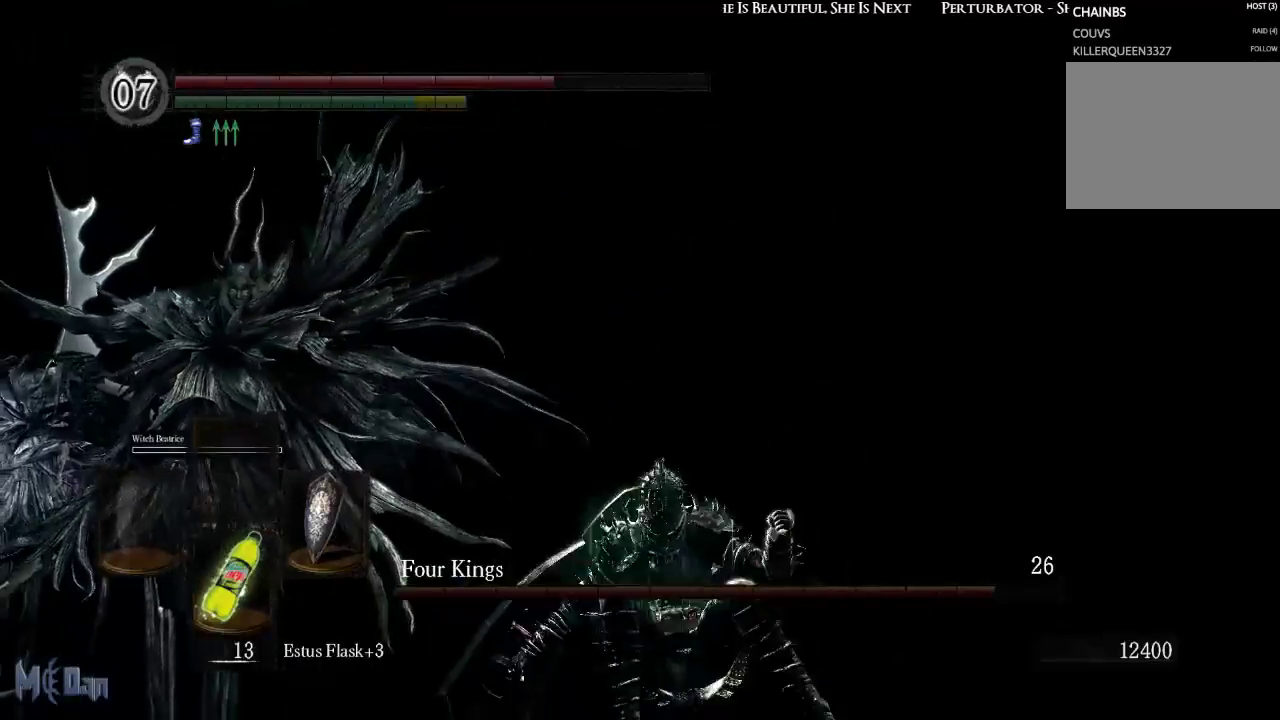
{"buttons": [], "left_stick": "down", "right_stick": "center", "events": [[217, "right_stick", "left"], [383, "right_stick", "center"]]}
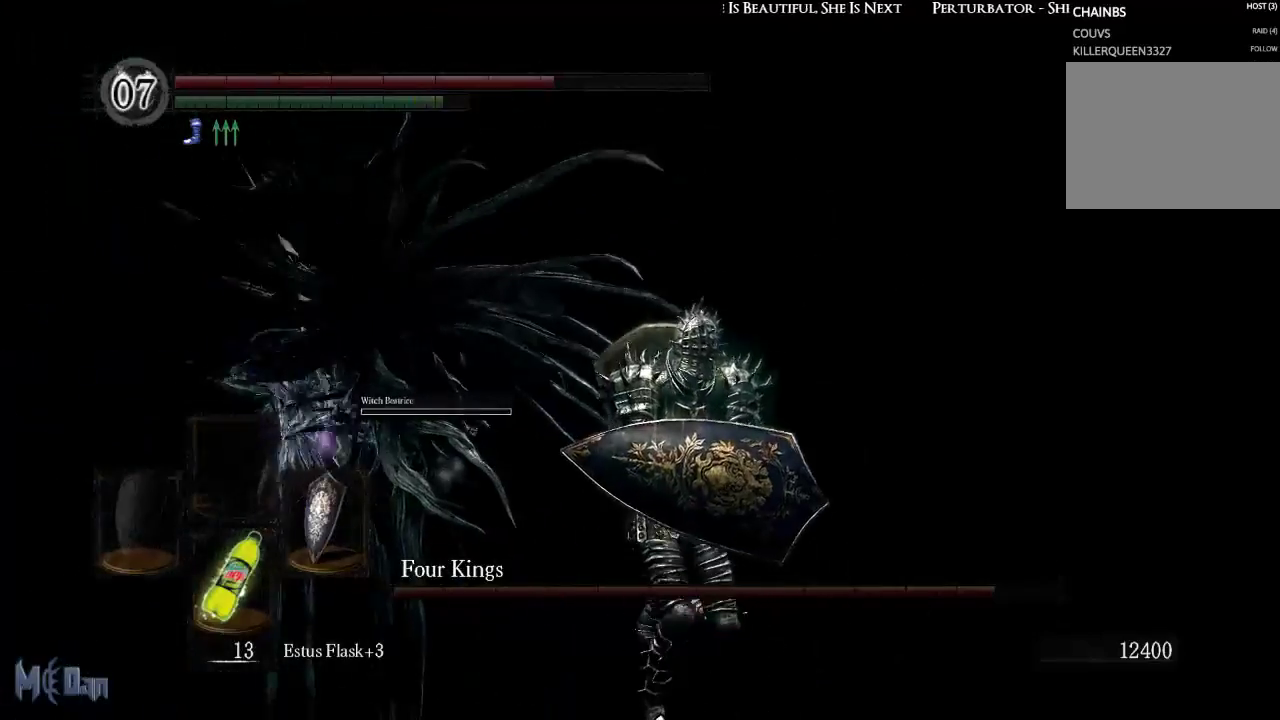
{"buttons": [], "left_stick": "down", "right_stick": "center", "events": [[400, "B", "down"], [483, "B", "up"]]}
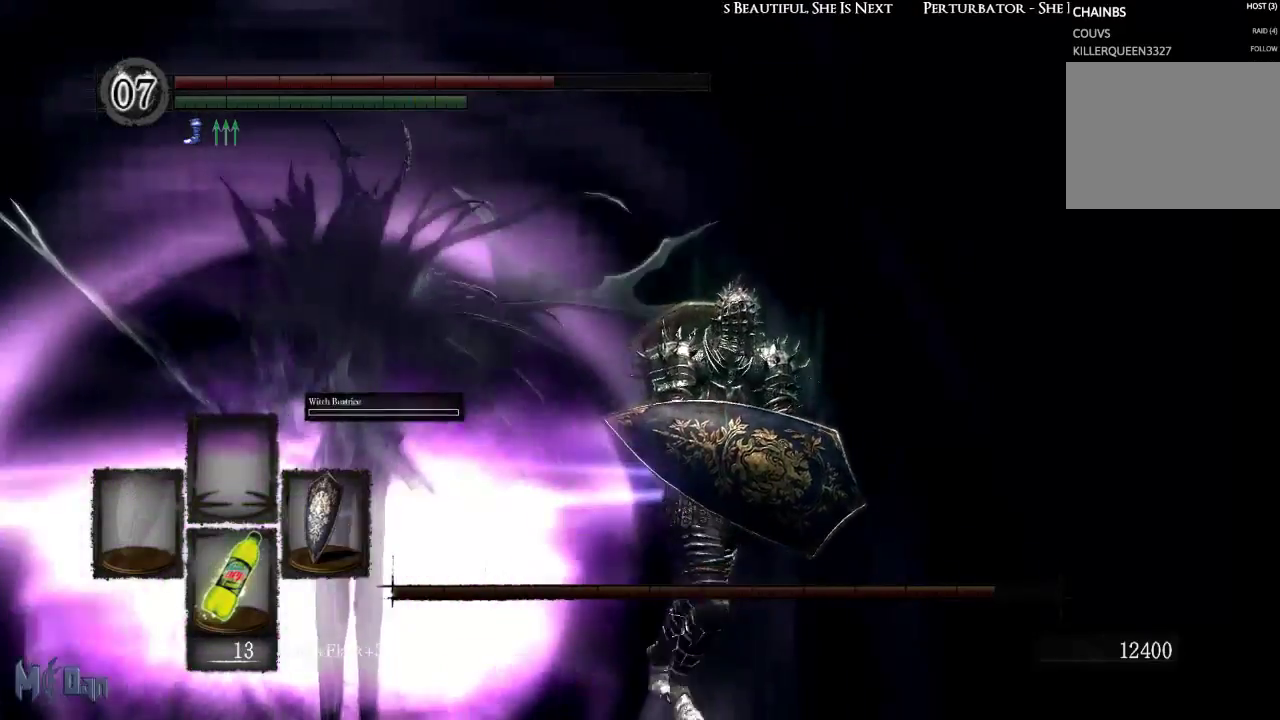
{"buttons": [], "left_stick": "down-right", "right_stick": "left", "events": [[267, "left_stick", "down-right"], [350, "right_stick", "left"]]}
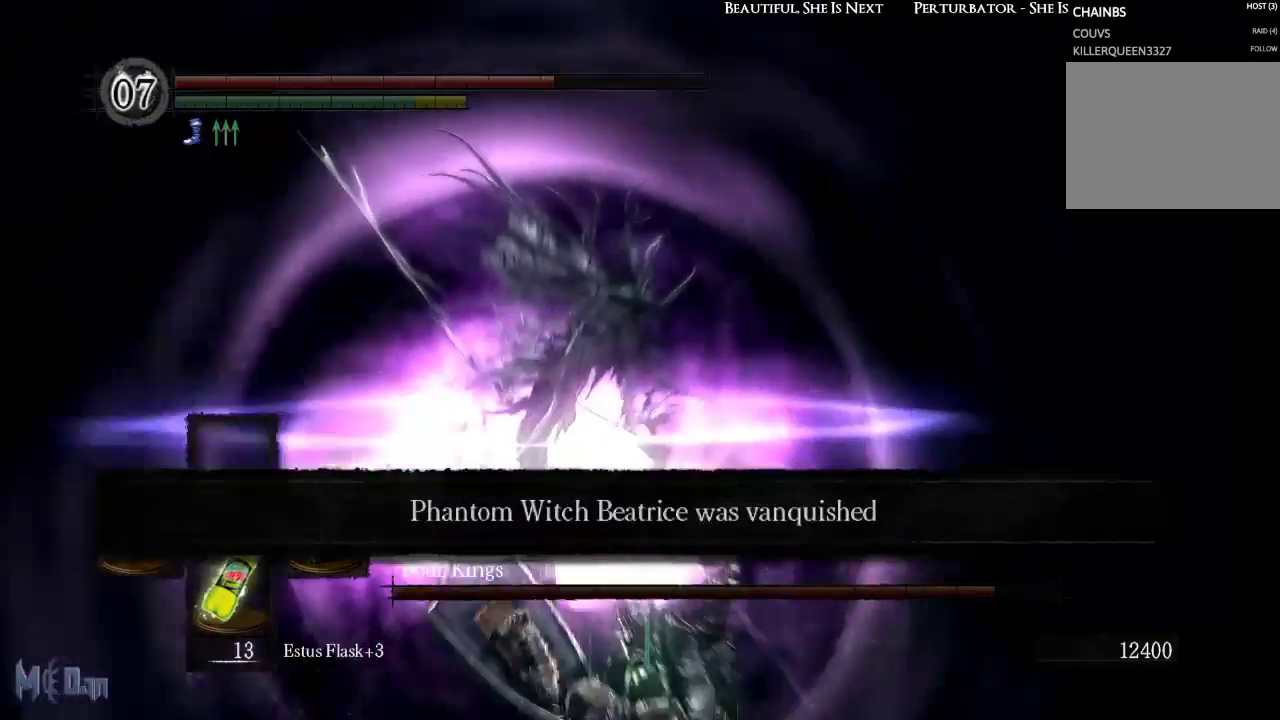
{"buttons": [], "left_stick": "down-right", "right_stick": "center", "events": [[100, "right_stick", "center"]]}
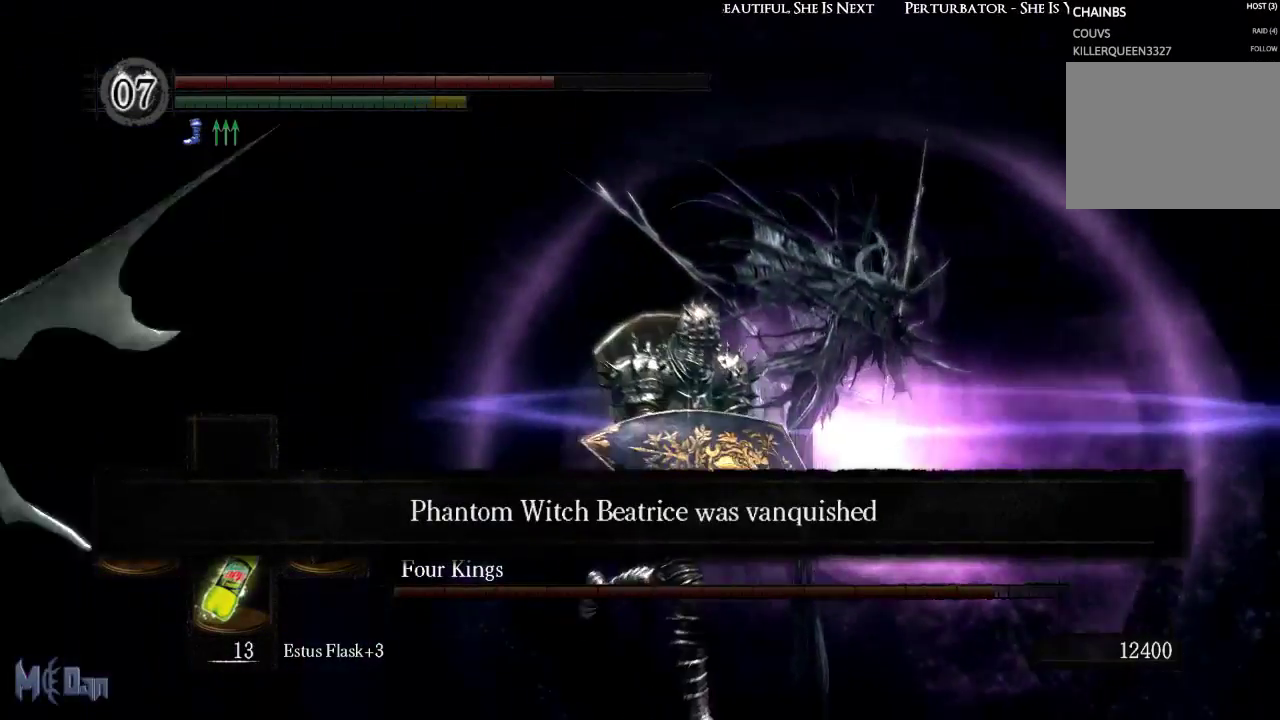
{"buttons": [], "left_stick": "down-right", "right_stick": "center", "events": [[333, "right_stick", "down-left"], [483, "right_stick", "center"]]}
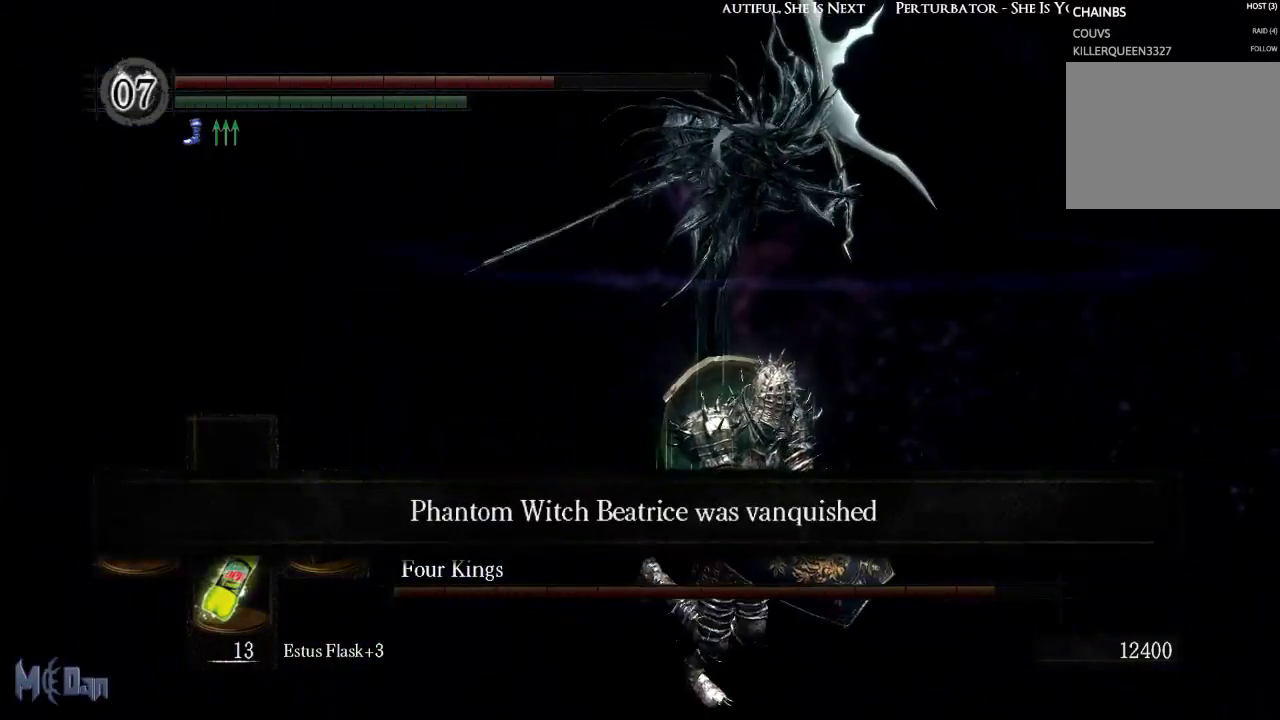
{"buttons": ["START"], "left_stick": "down-right", "right_stick": "center", "events": [[450, "START", "down"]]}
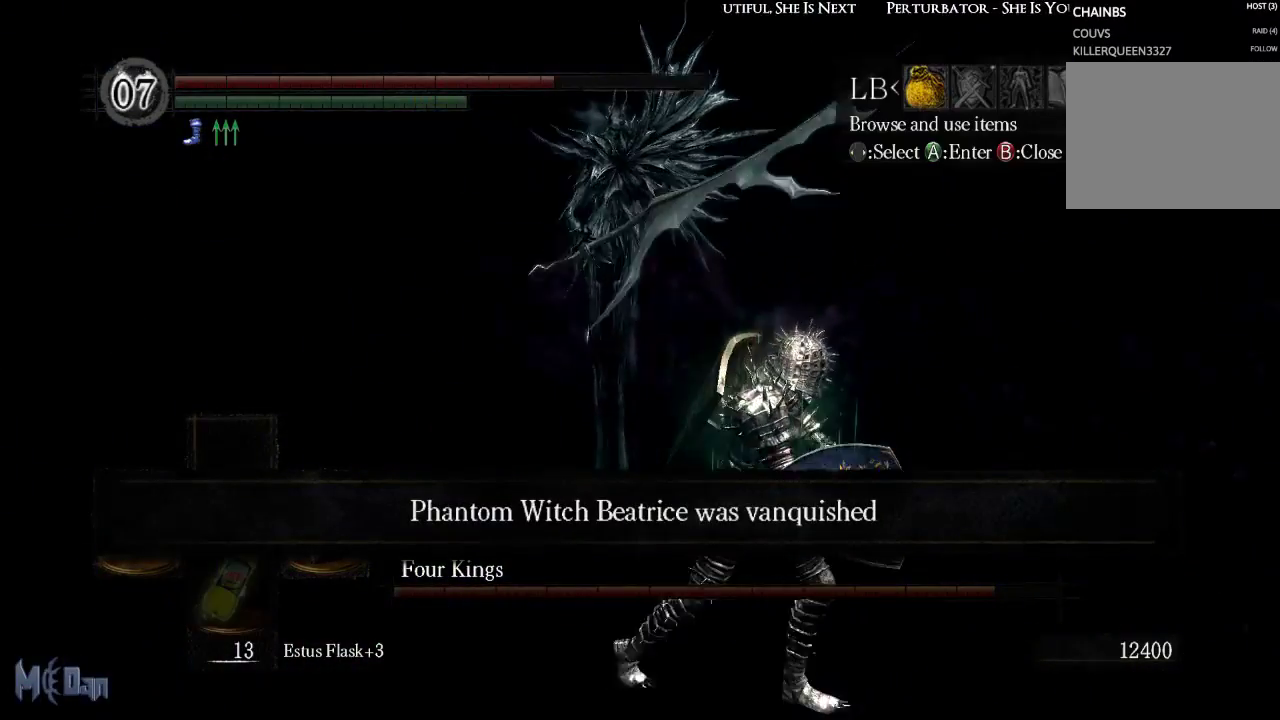
{"buttons": ["A"], "left_stick": "center", "right_stick": "center", "events": [[33, "left_stick", "center"], [150, "START", "up"], [300, "DPAD_LEFT", "down"], [433, "DPAD_LEFT", "up"], [450, "A", "down"]]}
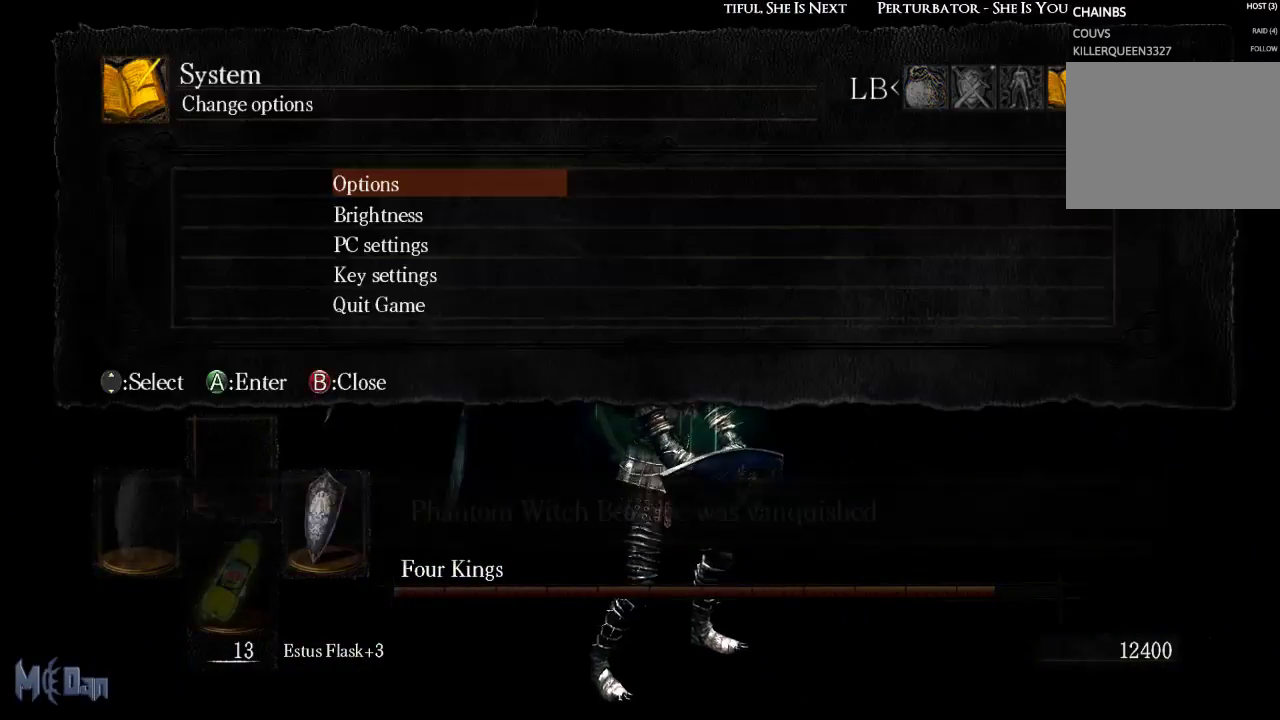
{"buttons": [], "left_stick": "center", "right_stick": "center", "events": [[33, "A", "up"], [50, "DPAD_UP", "down"], [150, "DPAD_UP", "up"], [183, "A", "down"], [250, "A", "up"], [267, "DPAD_LEFT", "down"], [333, "DPAD_LEFT", "up"], [367, "A", "down"], [450, "A", "up"]]}
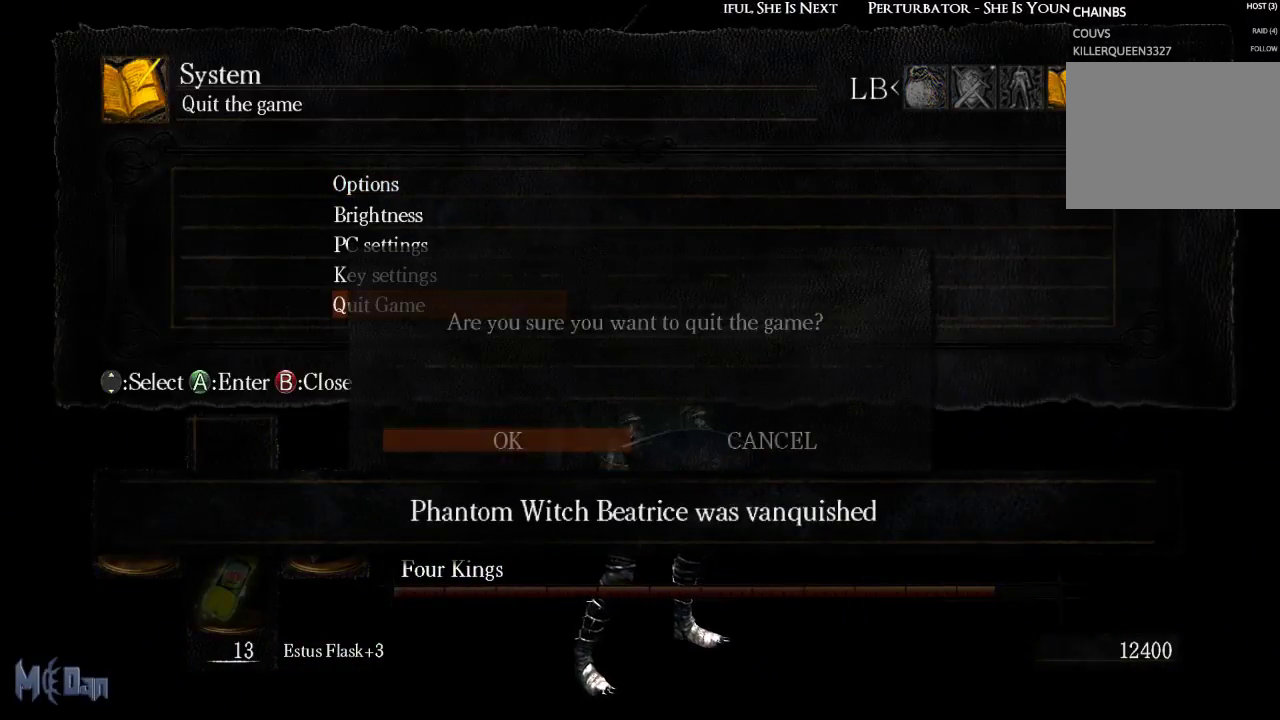
{"buttons": [], "left_stick": "center", "right_stick": "center", "events": []}
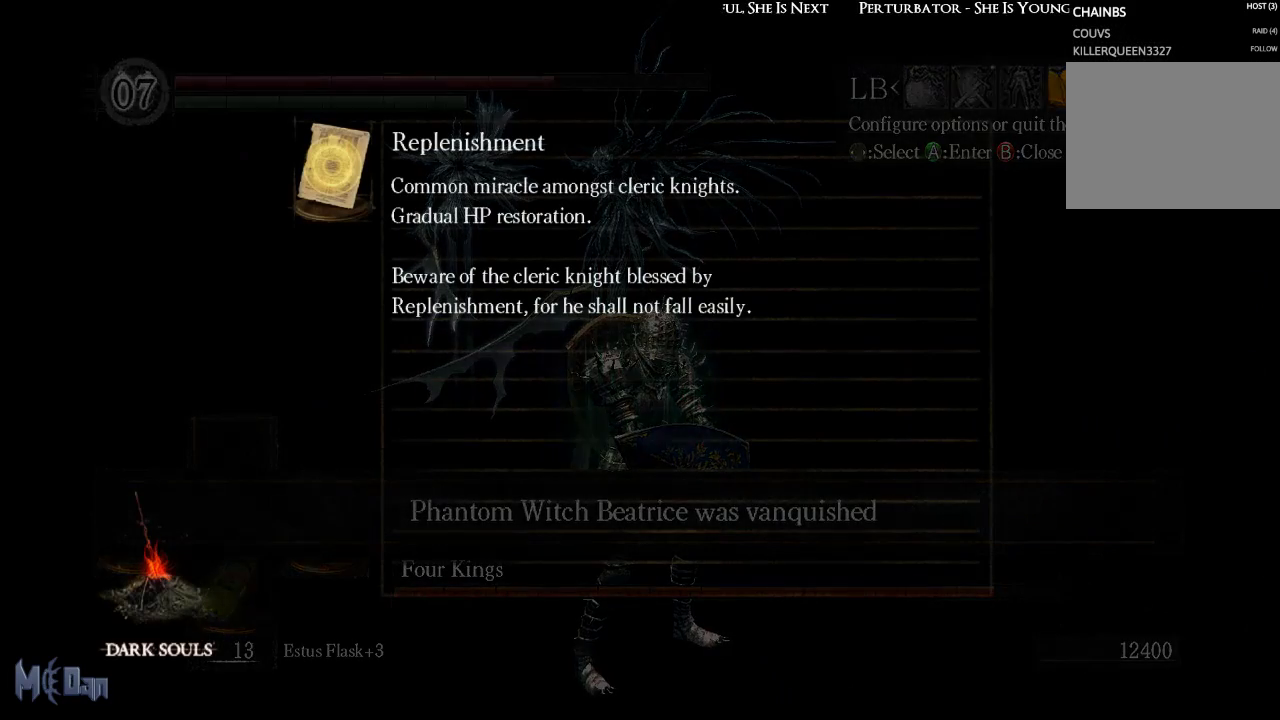
{"buttons": [], "left_stick": "center", "right_stick": "center", "events": []}
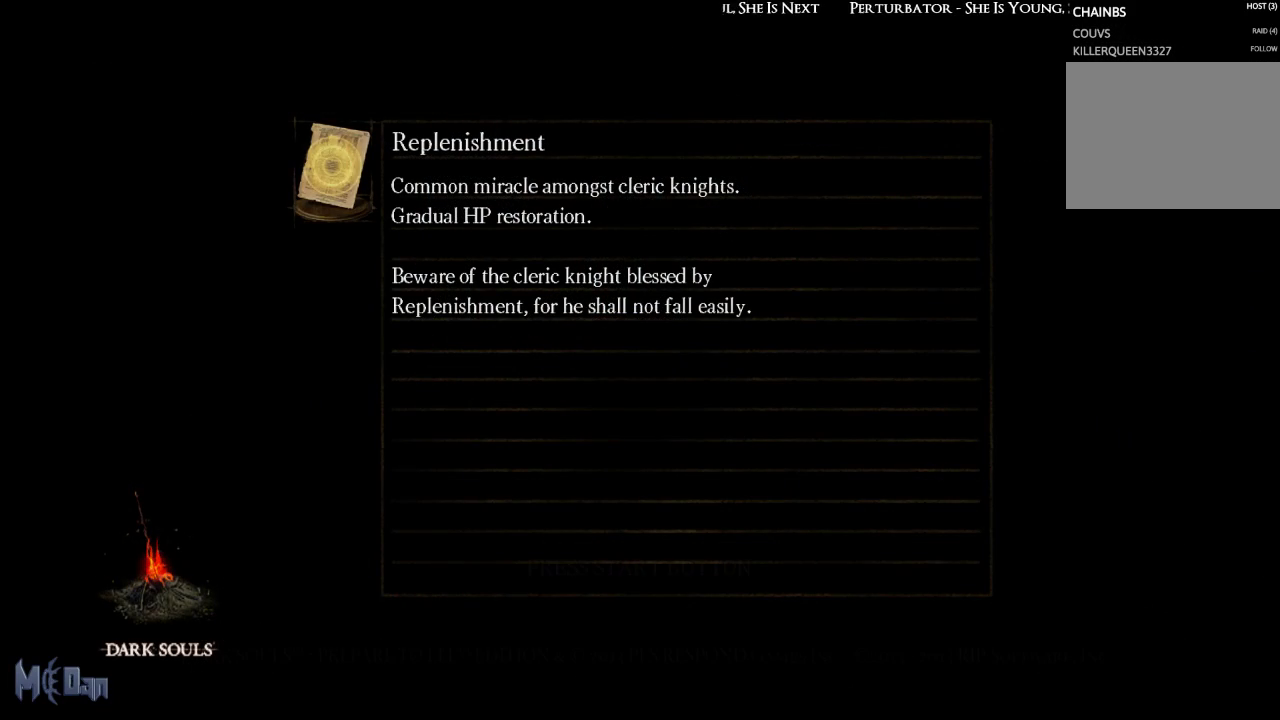
{"buttons": [], "left_stick": "center", "right_stick": "center", "events": []}
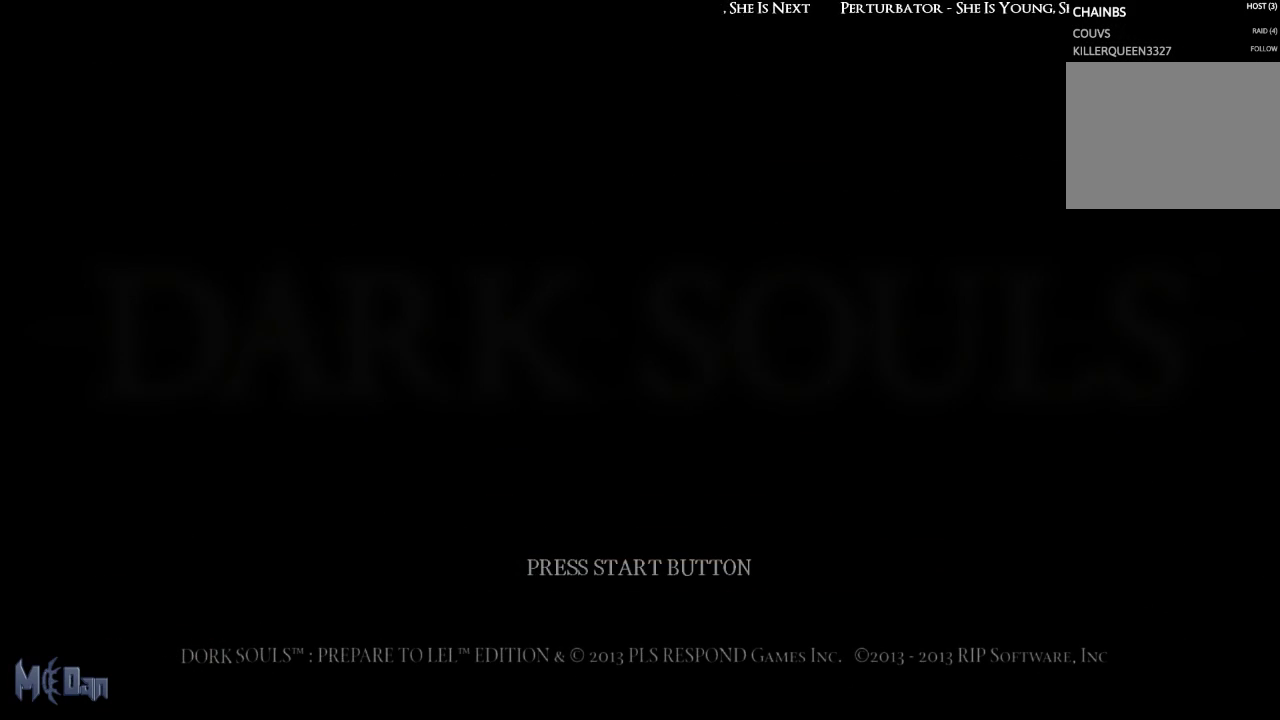
{"buttons": [], "left_stick": "center", "right_stick": "center", "events": [[267, "A", "down"], [333, "A", "up"]]}
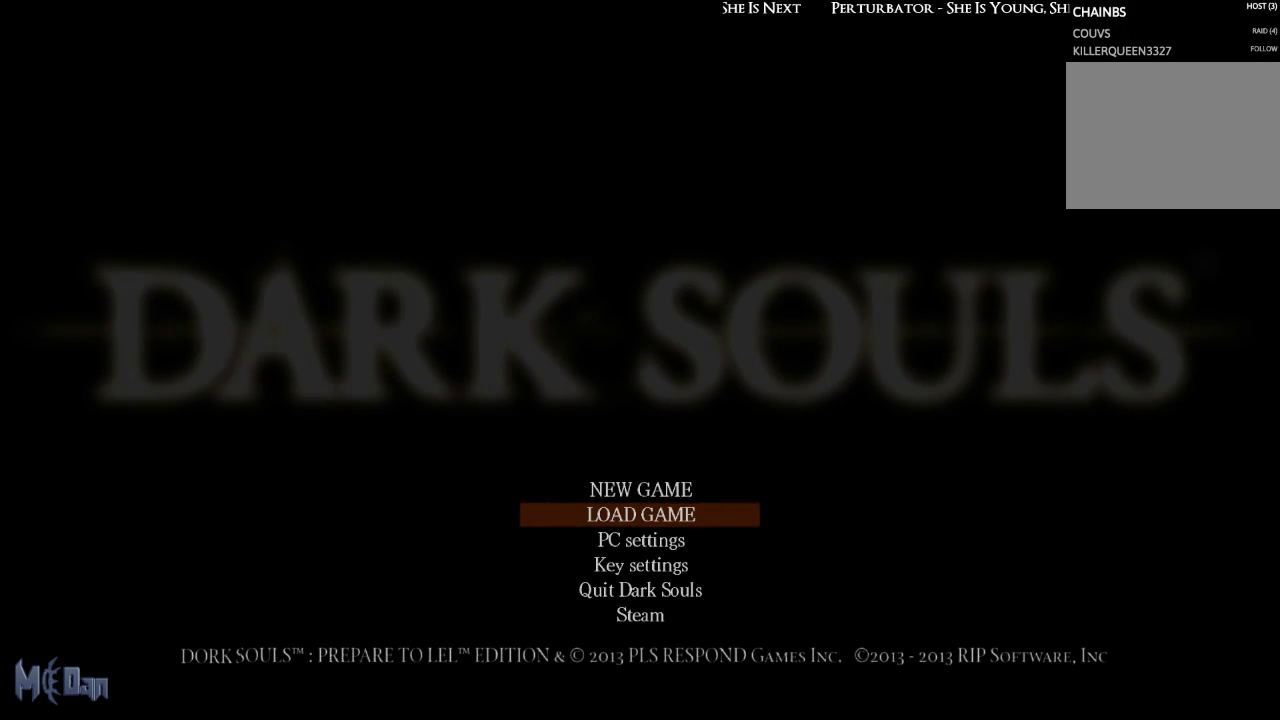
{"buttons": [], "left_stick": "center", "right_stick": "center", "events": [[250, "A", "down"], [383, "A", "up"]]}
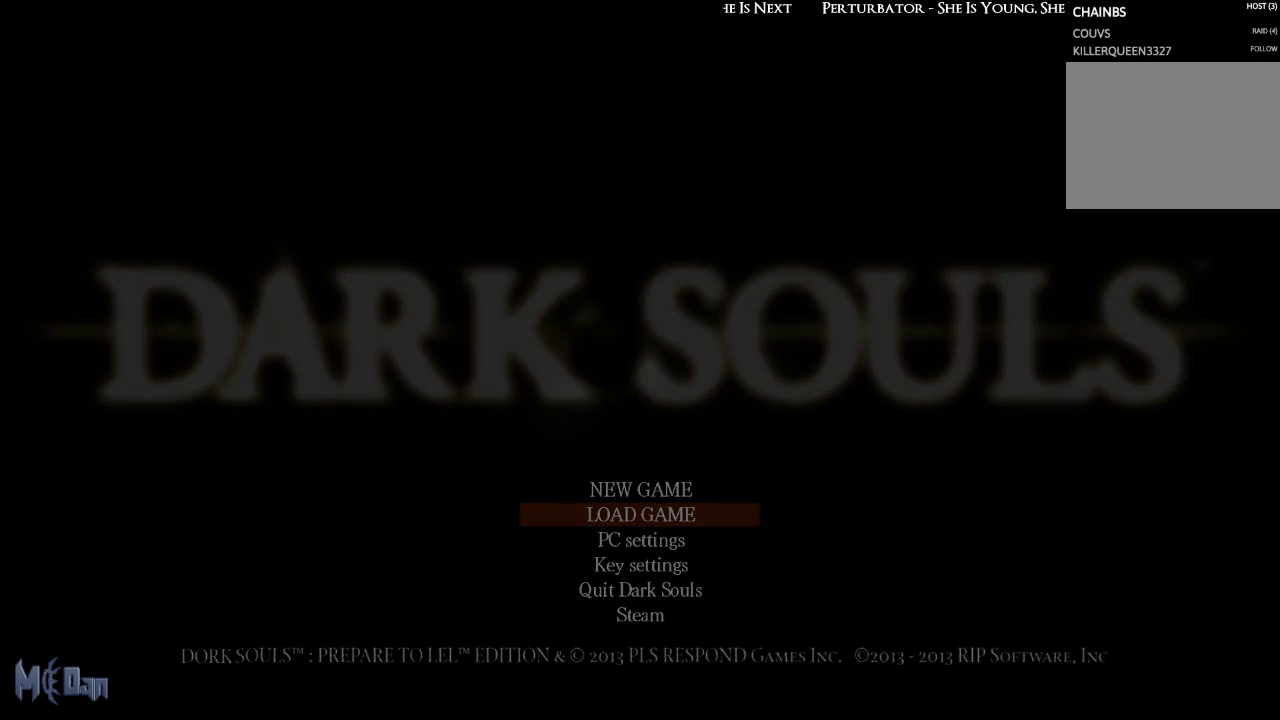
{"buttons": [], "left_stick": "center", "right_stick": "center", "events": []}
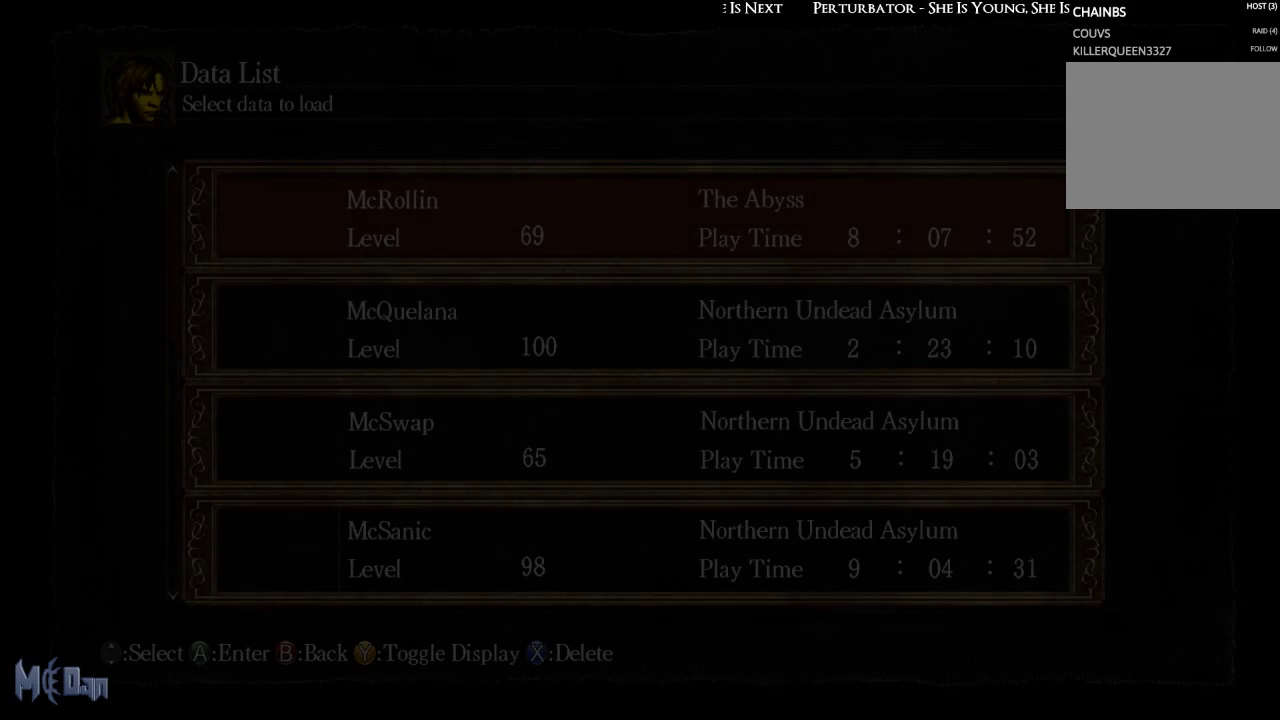
{"buttons": [], "left_stick": "center", "right_stick": "center", "events": [[50, "A", "down"], [167, "A", "up"], [233, "A", "down"], [367, "A", "up"]]}
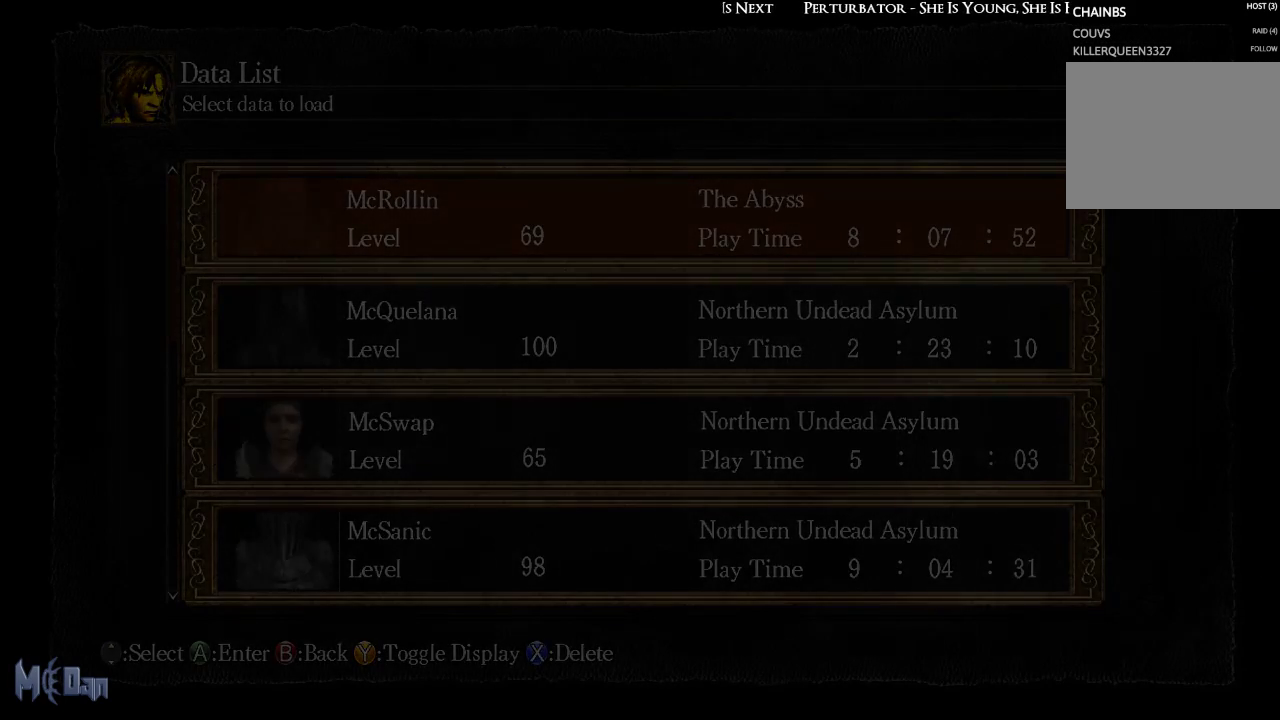
{"buttons": [], "left_stick": "center", "right_stick": "center", "events": []}
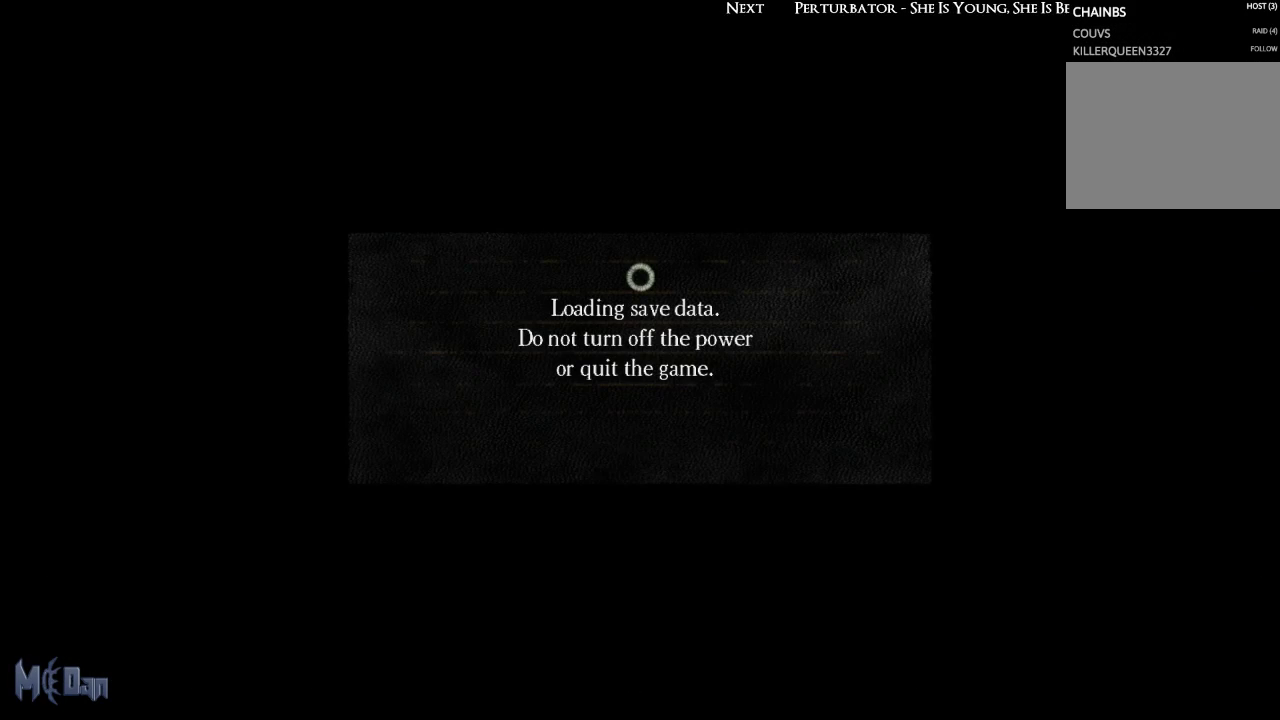
{"buttons": [], "left_stick": "center", "right_stick": "center", "events": []}
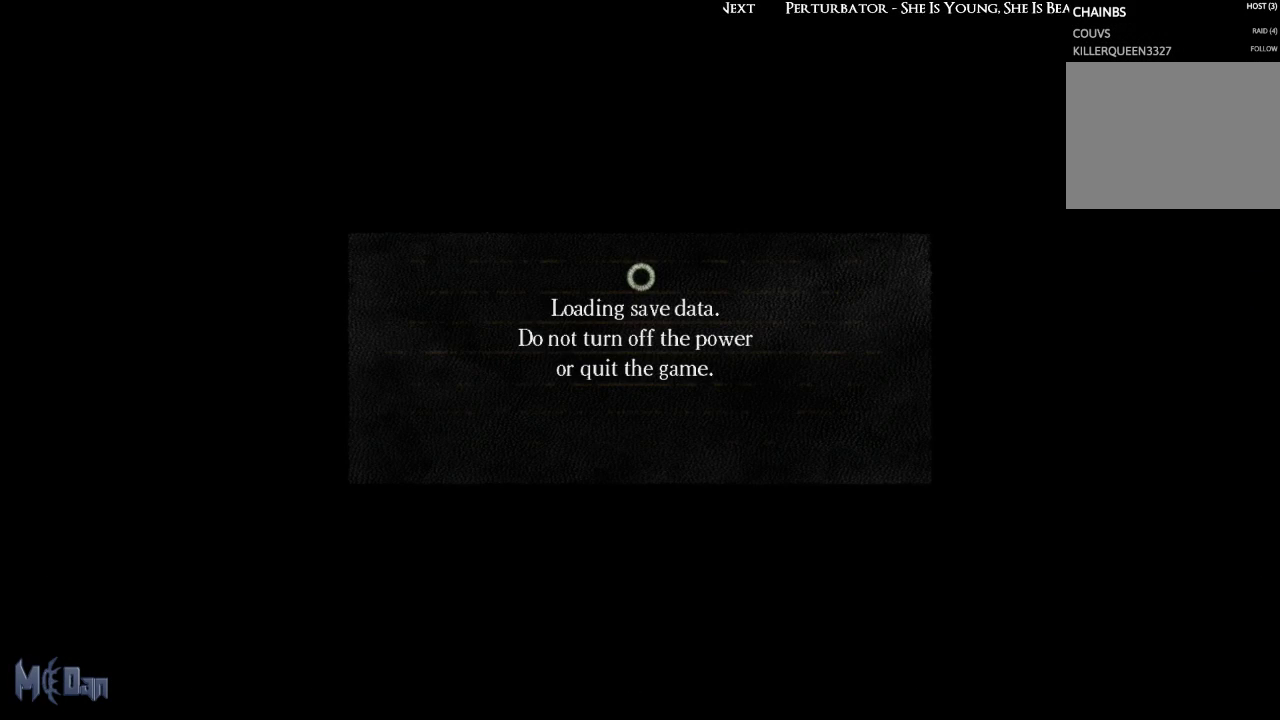
{"buttons": [], "left_stick": "center", "right_stick": "center", "events": []}
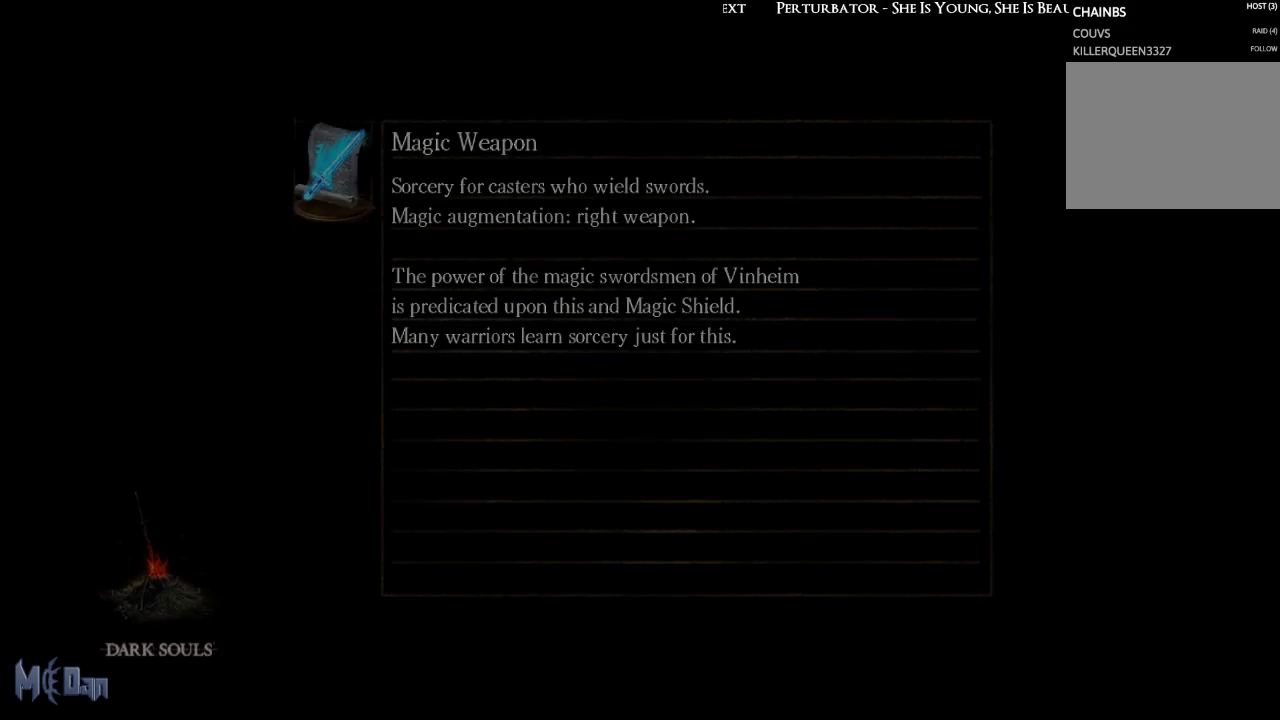
{"buttons": [], "left_stick": "center", "right_stick": "center", "events": []}
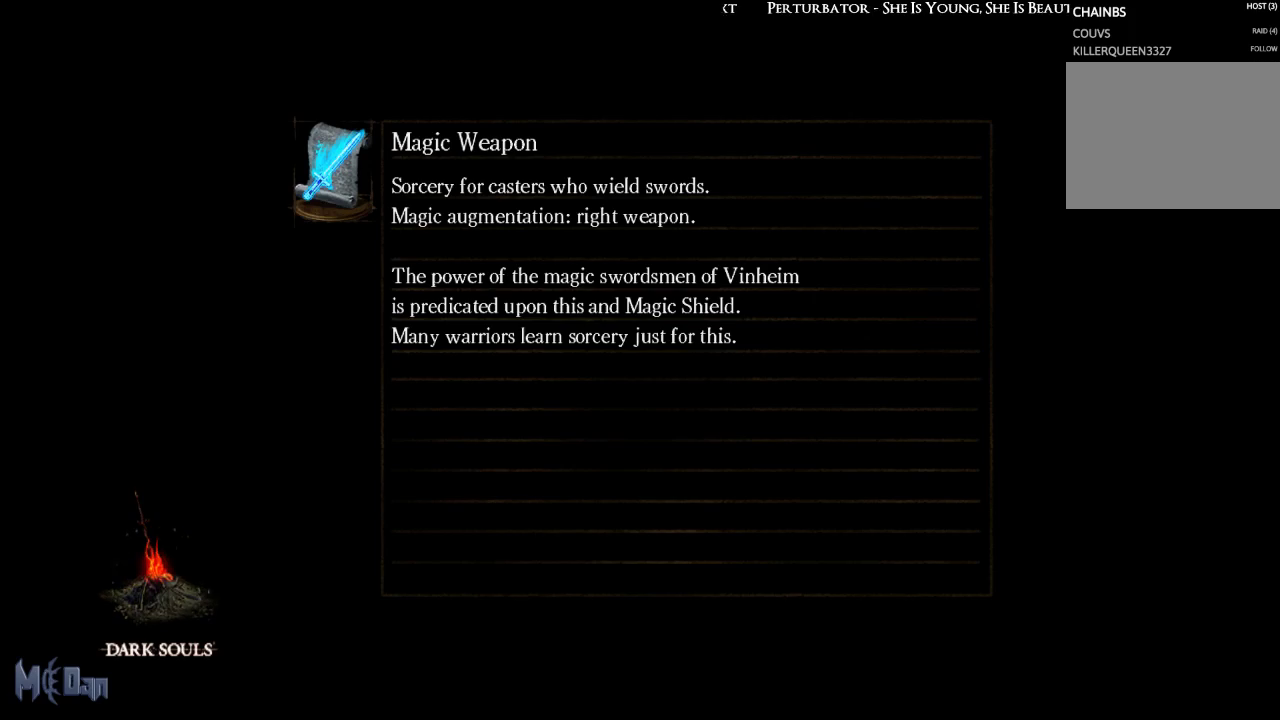
{"buttons": [], "left_stick": "center", "right_stick": "center", "events": []}
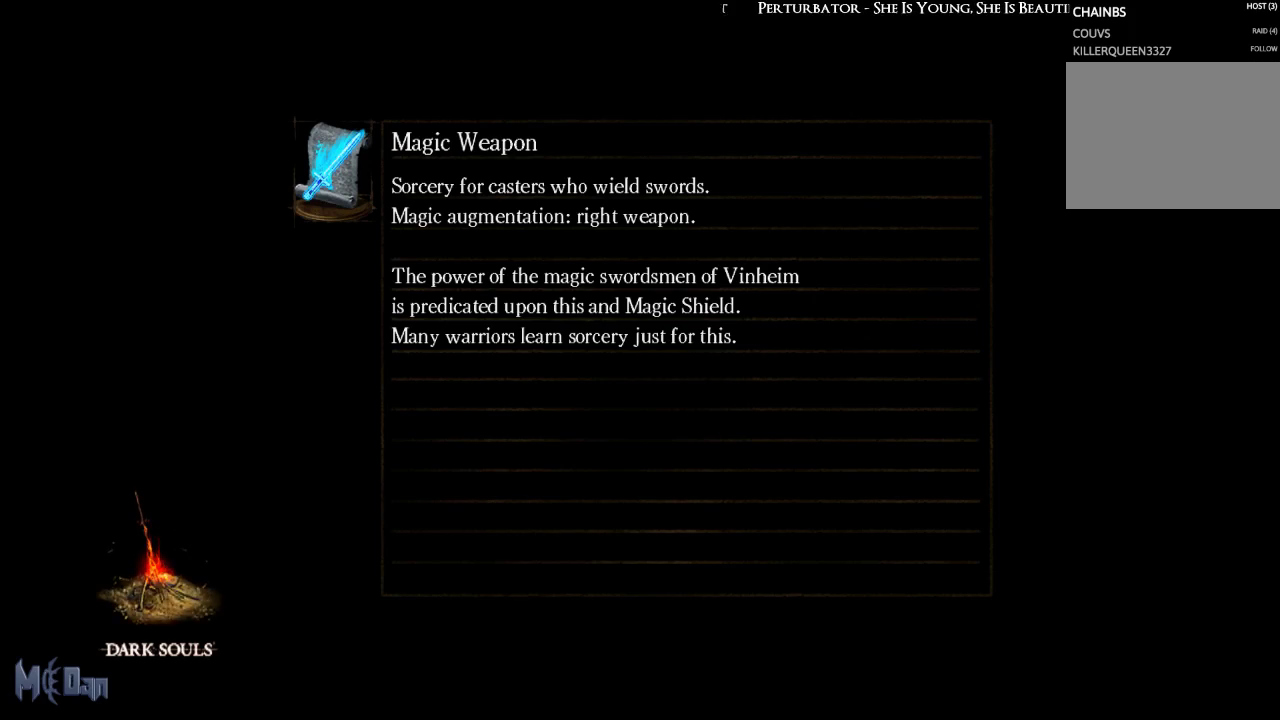
{"buttons": [], "left_stick": "center", "right_stick": "center", "events": []}
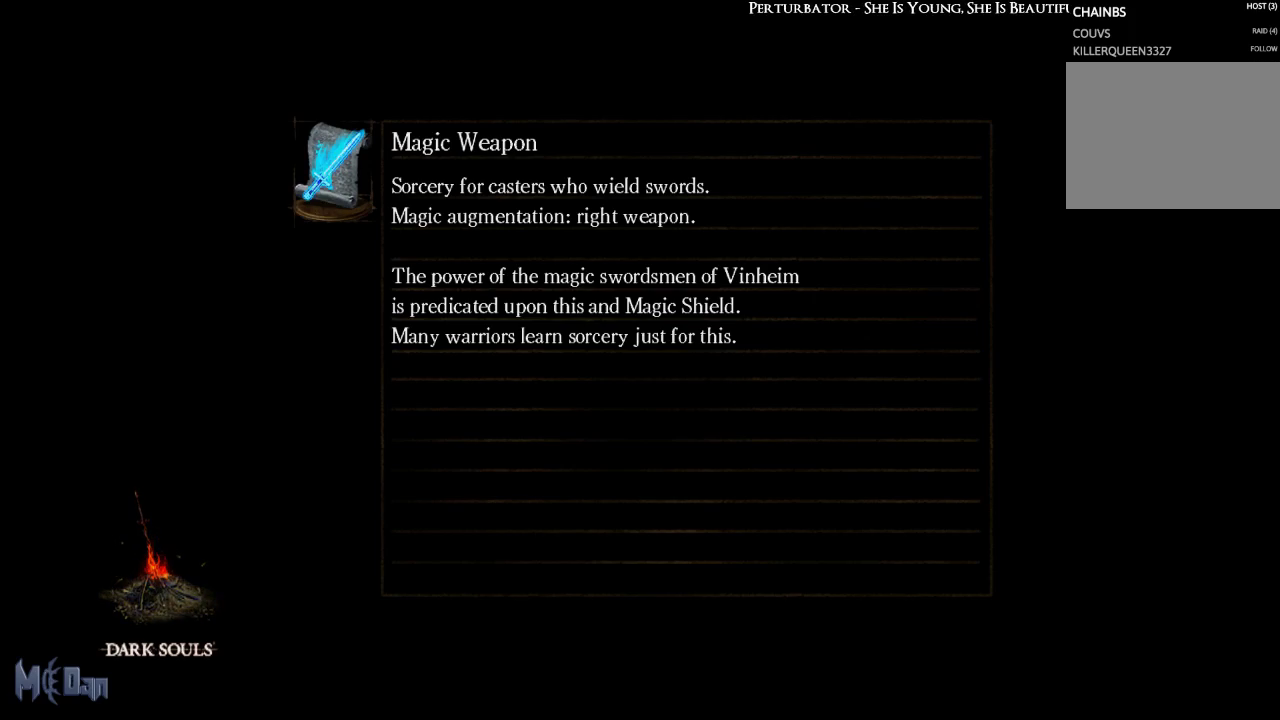
{"buttons": [], "left_stick": "center", "right_stick": "center", "events": []}
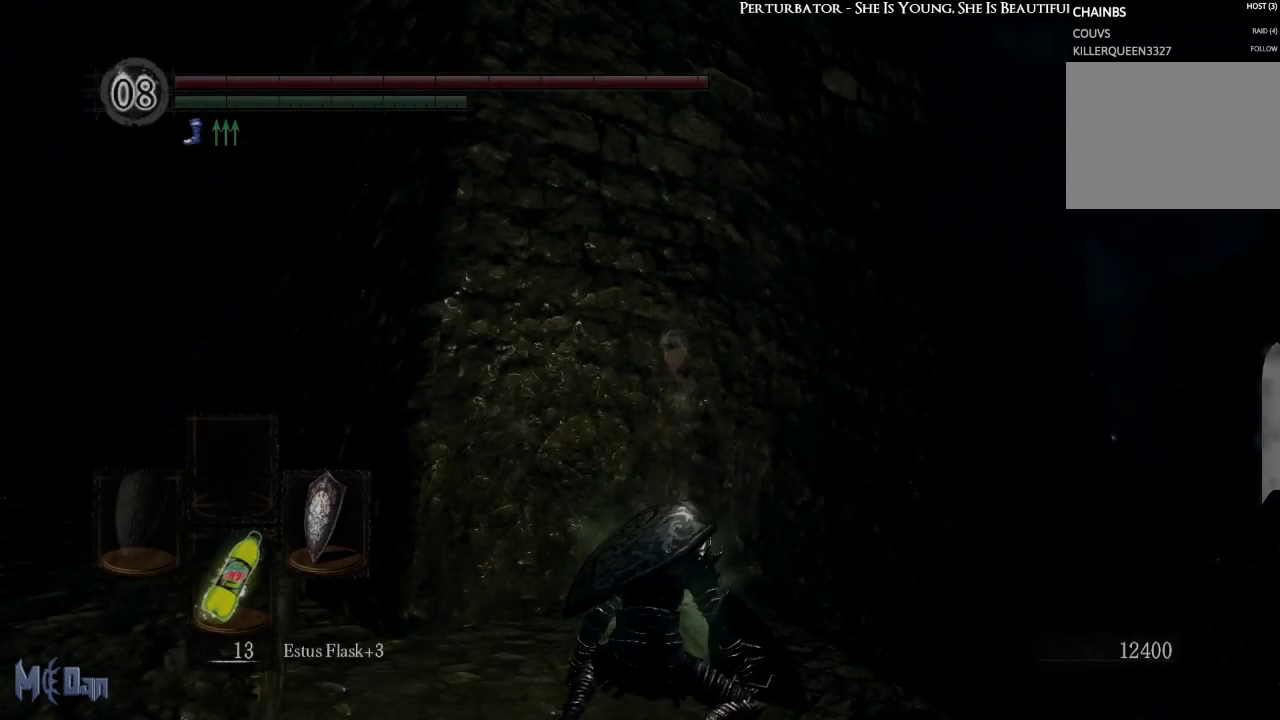
{"buttons": [], "left_stick": "center", "right_stick": "center", "events": []}
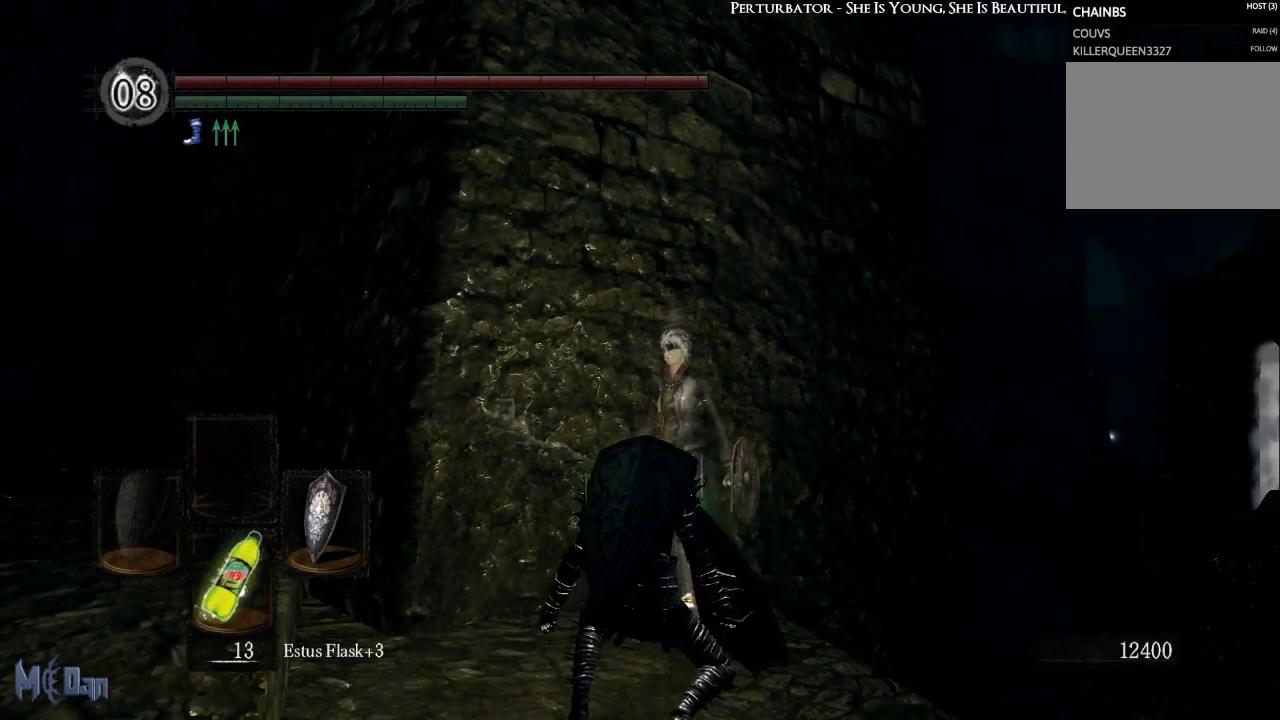
{"buttons": [], "left_stick": "center", "right_stick": "down-left", "events": [[233, "right_stick", "down-left"]]}
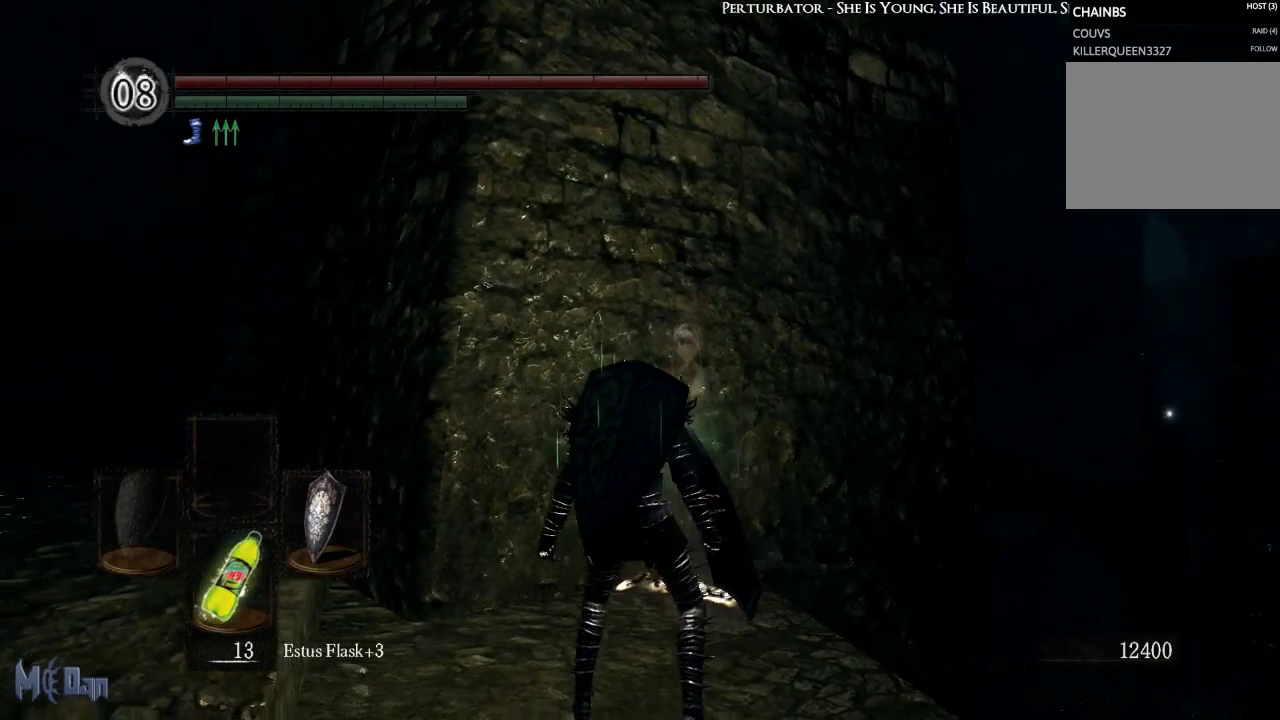
{"buttons": [], "left_stick": "up-right", "right_stick": "center", "events": [[267, "right_stick", "center"], [350, "left_stick", "up-right"]]}
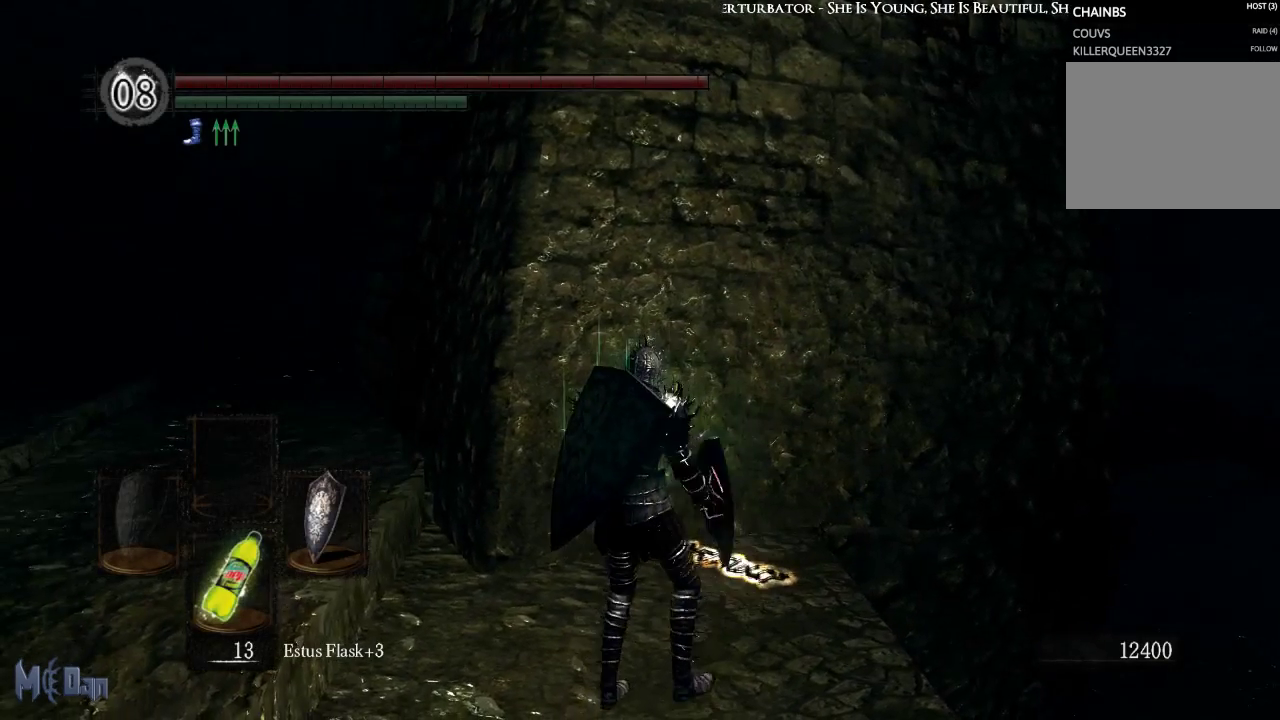
{"buttons": ["A"], "left_stick": "center", "right_stick": "center", "events": [[350, "left_stick", "center"], [433, "A", "down"]]}
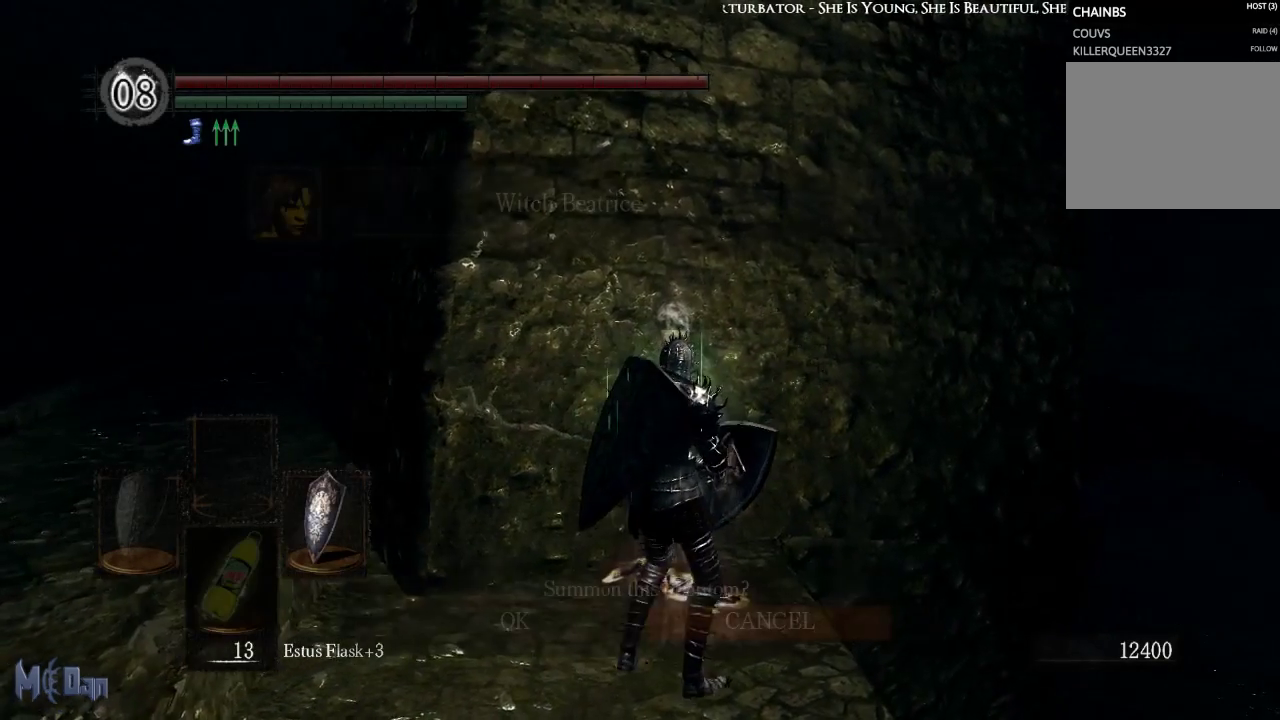
{"buttons": ["DPAD_LEFT"], "left_stick": "center", "right_stick": "center", "events": [[50, "A", "up"], [383, "DPAD_LEFT", "down"]]}